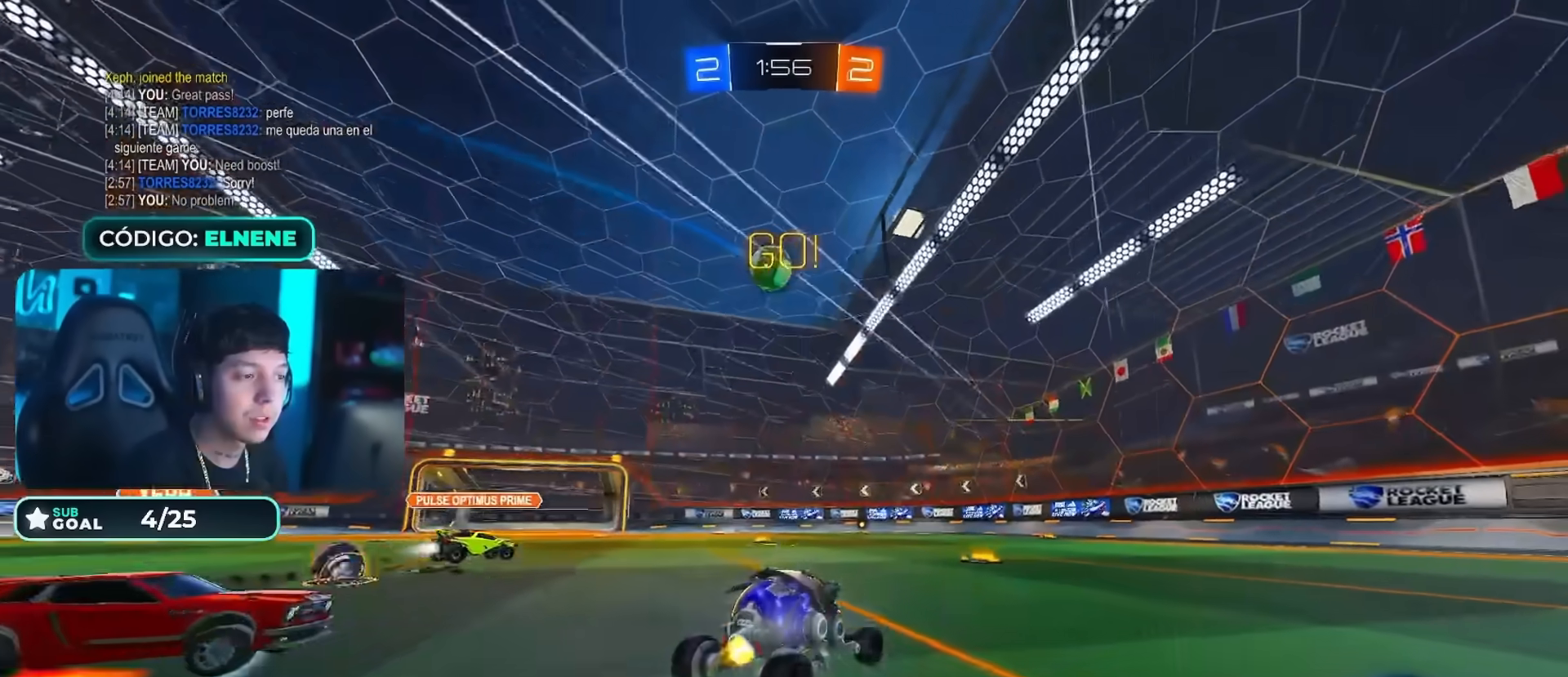
Gameplay with a controller (PlayStation layout); each line is a JSON object with the inputs held at the frame after it. "events" lists button and stick changes between this image and that frame as [ms after this image, input, new state], when the widget could be followed in between.
{"buttons": ["R2"], "left_stick": "right", "right_stick": "center", "events": [[33, "CIRCLE", "up"], [350, "left_stick", "right"]]}
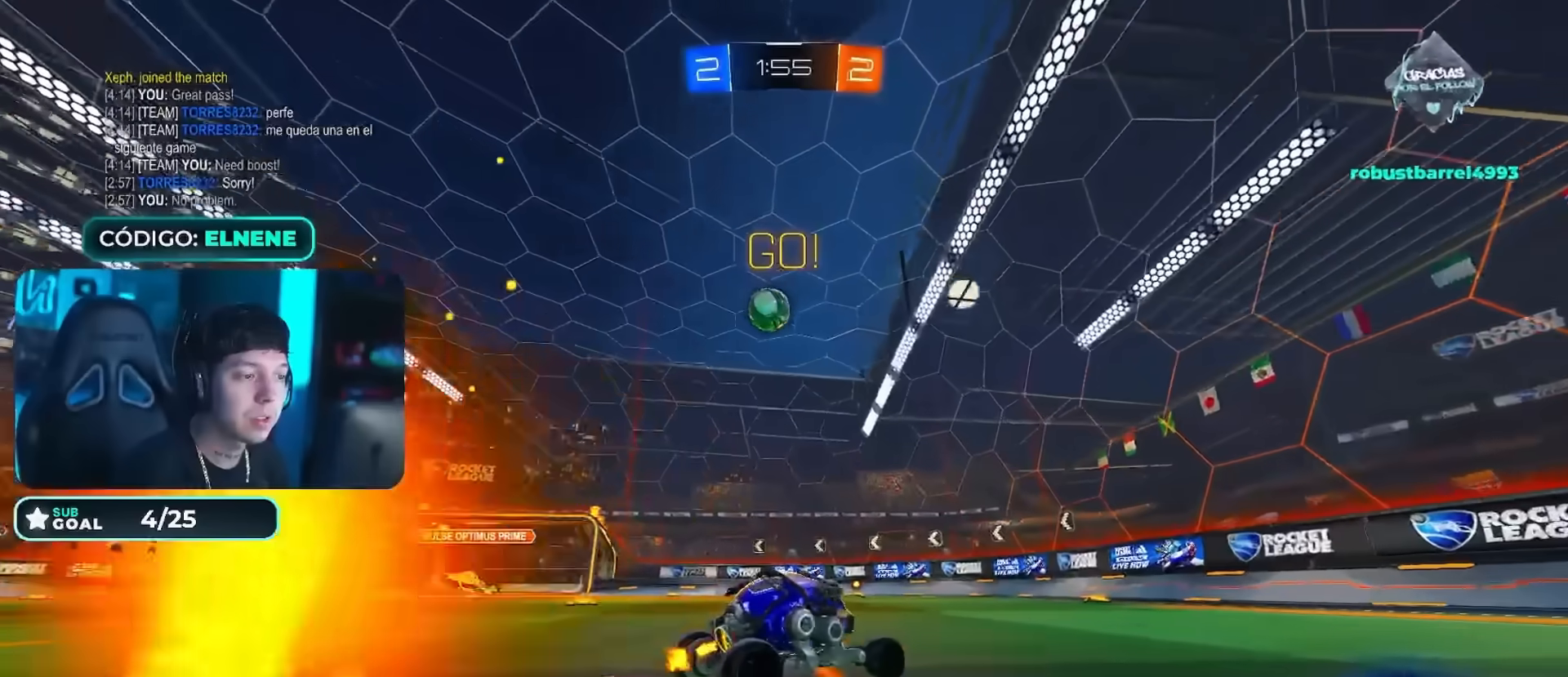
{"buttons": [], "left_stick": "center", "right_stick": "center", "events": [[133, "left_stick", "left"], [200, "SQUARE", "down"], [283, "SQUARE", "up"], [317, "left_stick", "center"], [350, "R2", "up"], [367, "left_stick", "left"], [483, "left_stick", "center"]]}
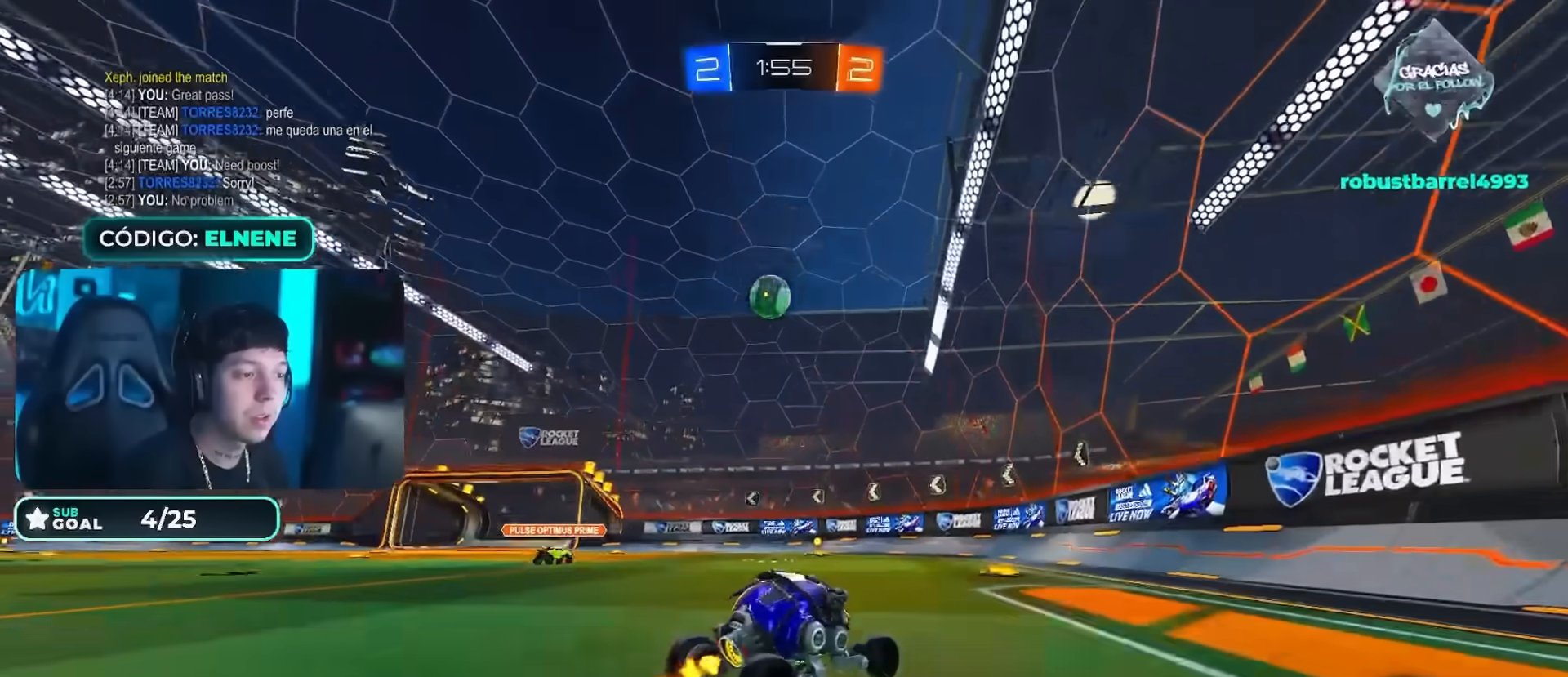
{"buttons": ["CROSS", "L2"], "left_stick": "down-left", "right_stick": "center", "events": [[100, "left_stick", "left"], [367, "left_stick", "down-left"], [384, "L2", "down"], [501, "CROSS", "down"]]}
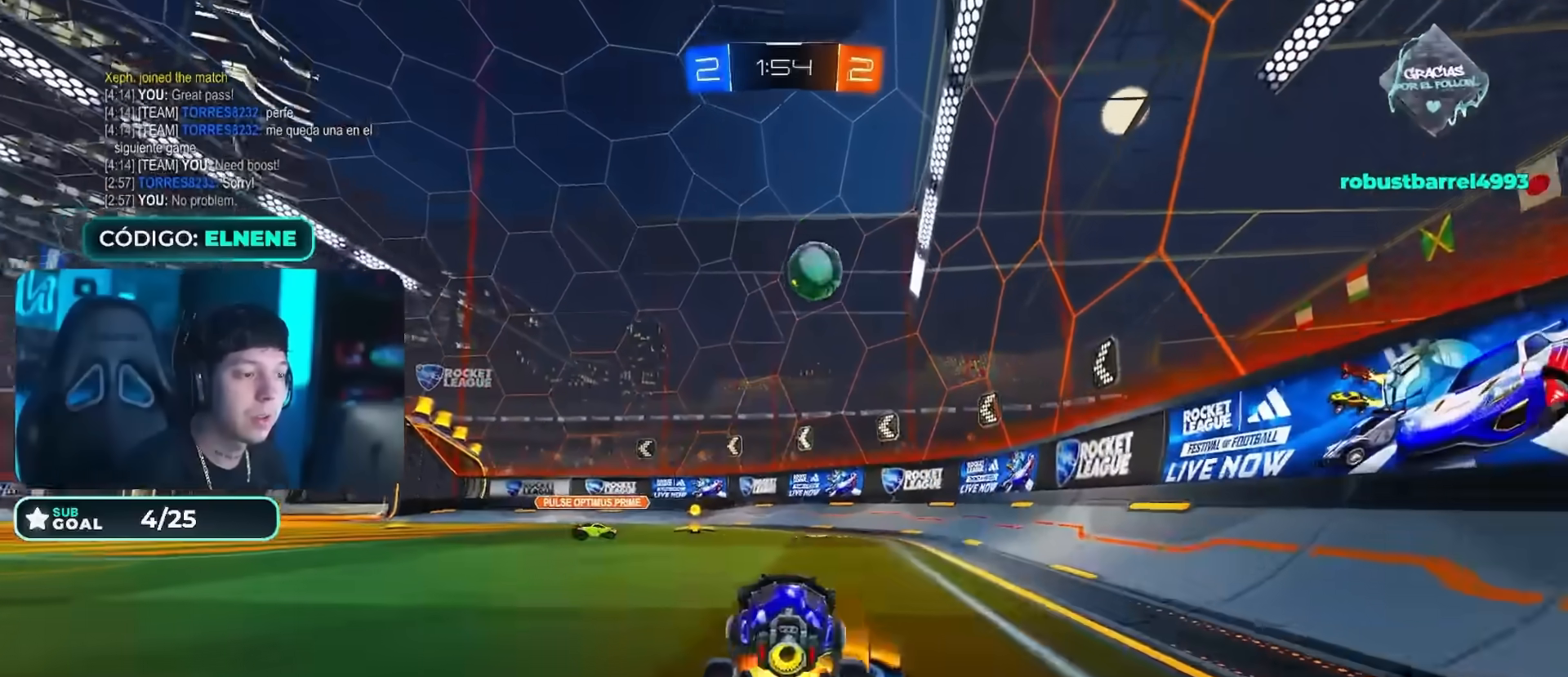
{"buttons": ["CIRCLE", "R2"], "left_stick": "right", "right_stick": "center"}
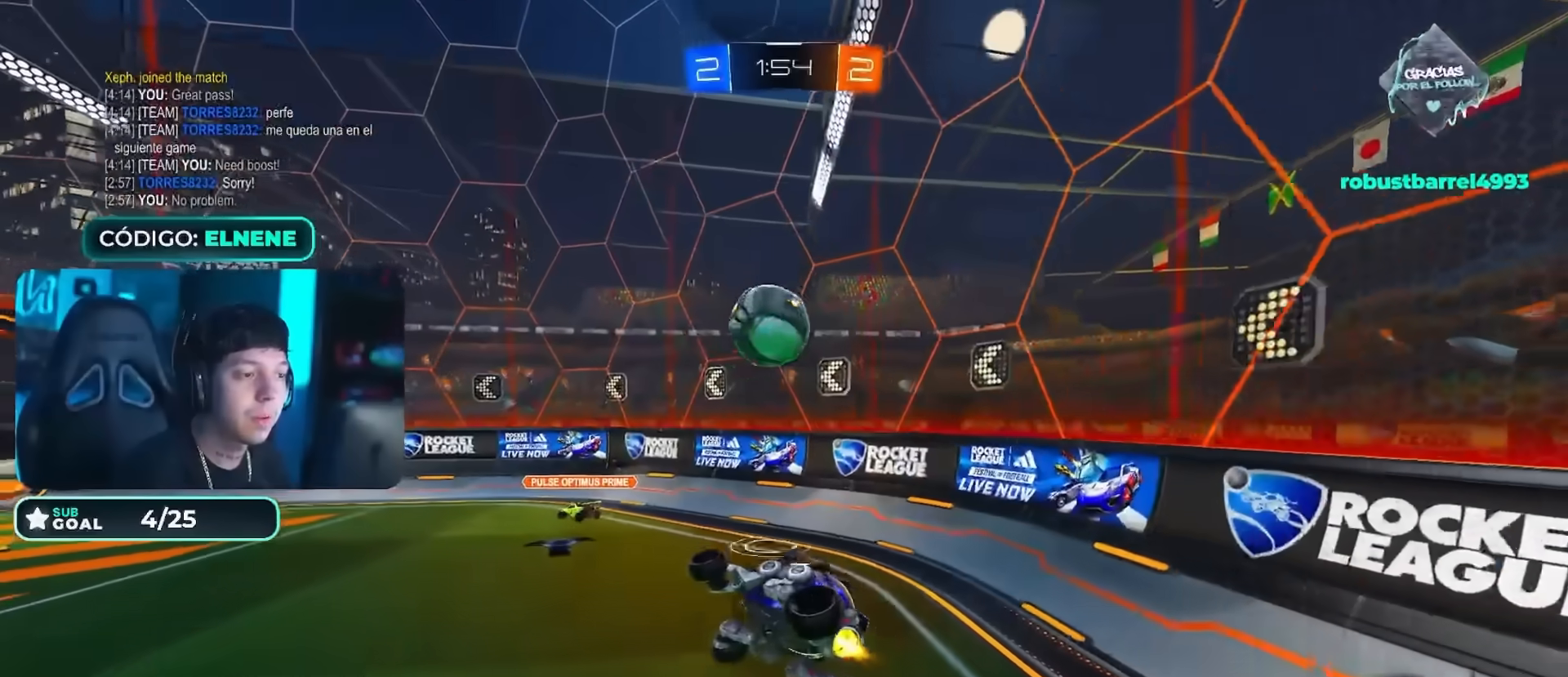
{"buttons": ["CROSS", "CIRCLE", "L2", "R2"], "left_stick": "down-right", "right_stick": "center", "events": [[84, "left_stick", "center"], [317, "L2", "down"], [317, "left_stick", "up-left"], [384, "CROSS", "down"], [484, "left_stick", "down-right"]]}
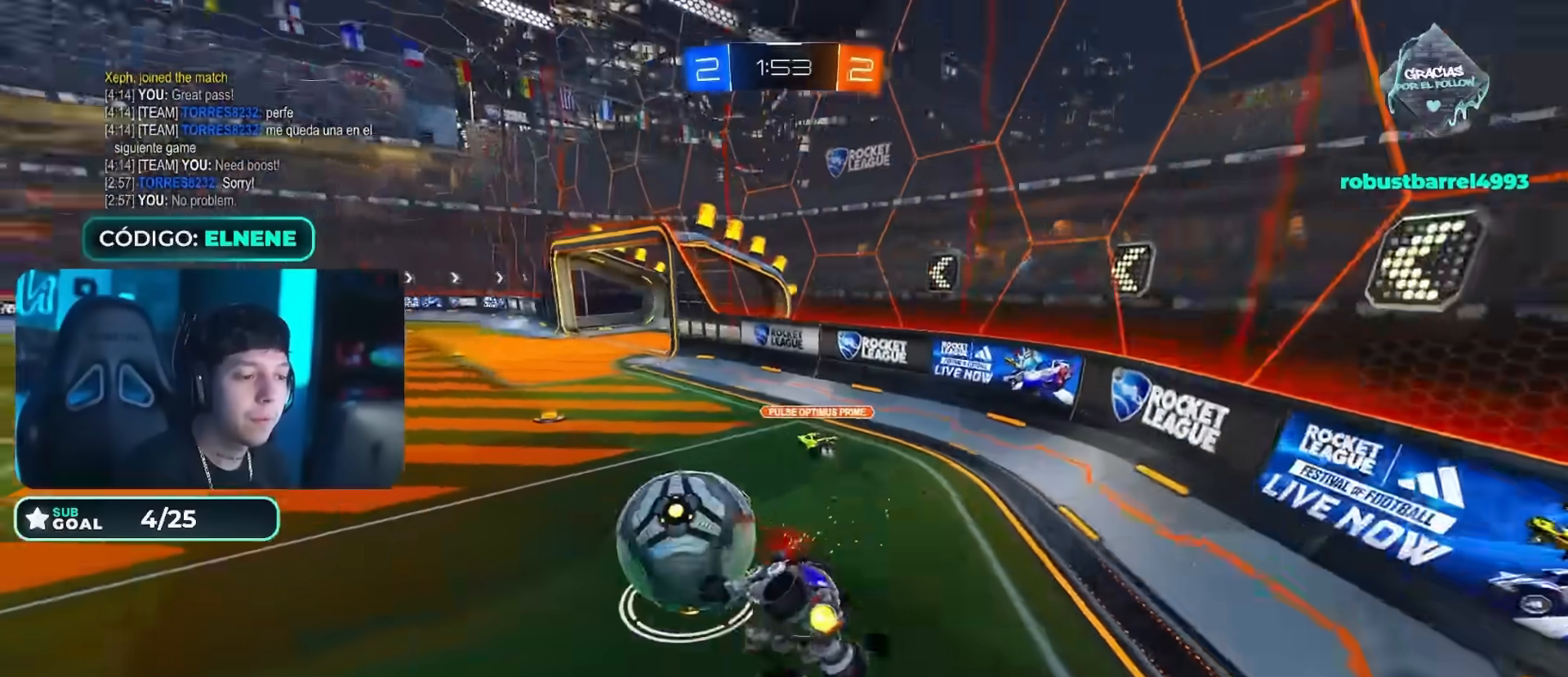
{"buttons": ["SQUARE", "L2", "R2"], "left_stick": "down-right", "right_stick": "center", "events": [[17, "L2", "up"], [17, "left_stick", "down"], [100, "CROSS", "up"], [267, "CIRCLE", "up"], [283, "left_stick", "down-right"], [367, "L2", "down"], [484, "SQUARE", "down"]]}
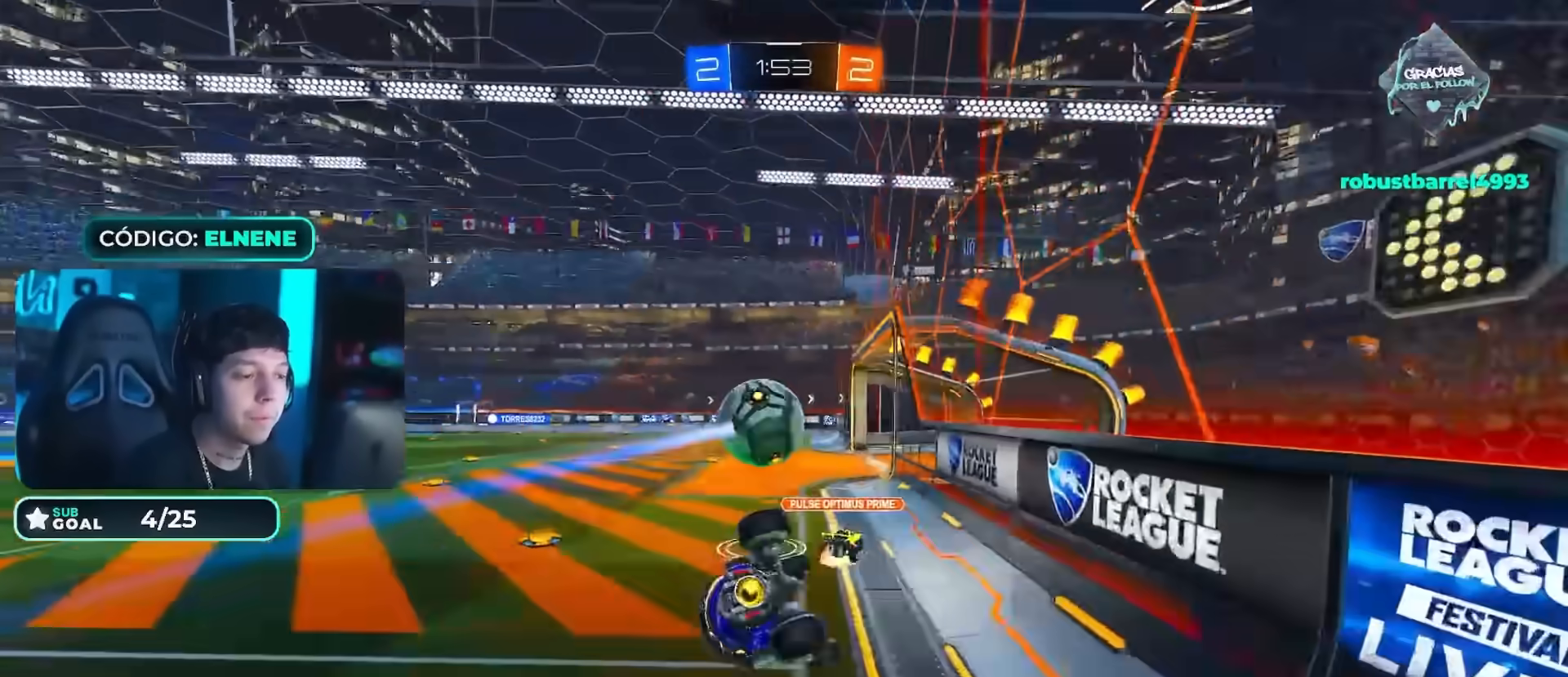
{"buttons": ["SQUARE", "R2"], "left_stick": "center", "right_stick": "center", "events": [[301, "L2", "up"], [367, "left_stick", "center"]]}